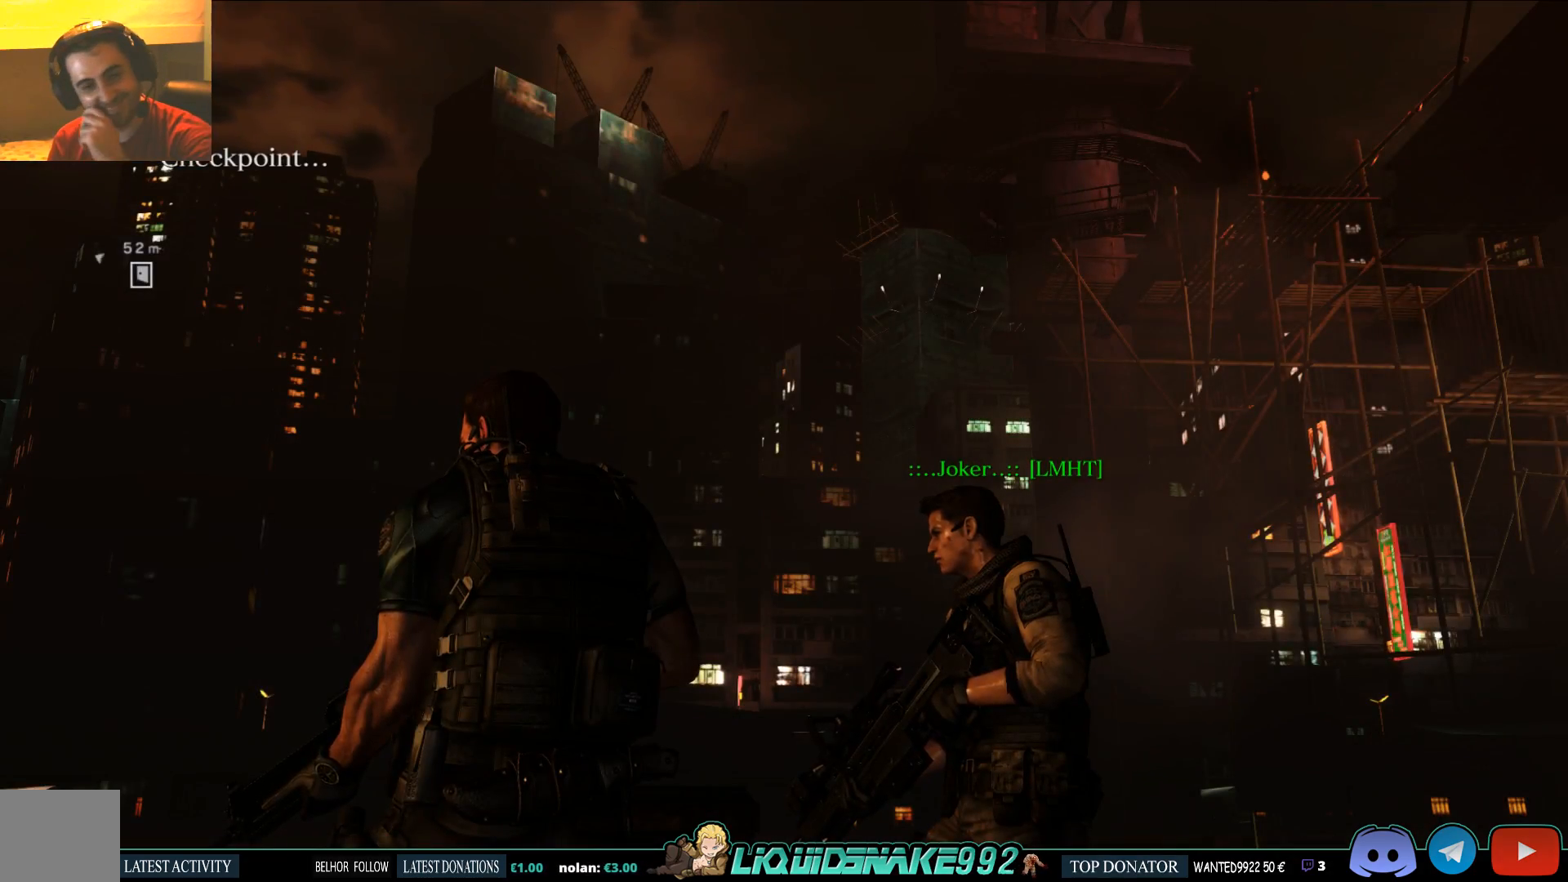
Gameplay with a controller (PlayStation layout); each line is a JSON object with the inputs held at the frame after it. "events" lists button and stick changes between this image and that frame as [ms after this image, input, new state], when the widget could be followed in between.
{"buttons": [], "left_stick": "center", "right_stick": "down", "events": [[300, "right_stick", "down"]]}
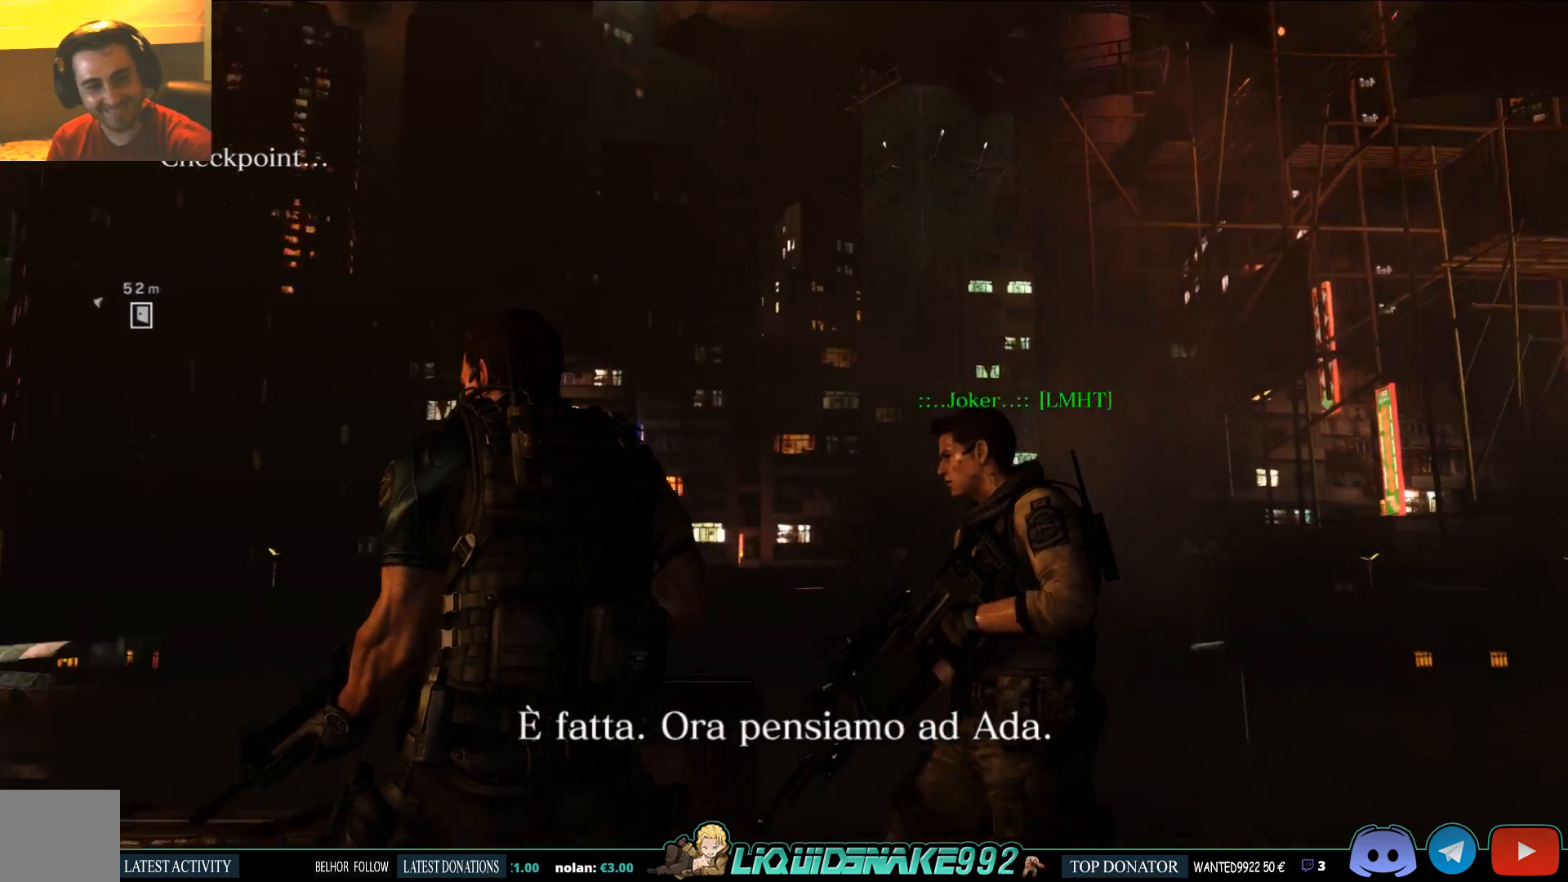
{"buttons": [], "left_stick": "center", "right_stick": "down-left"}
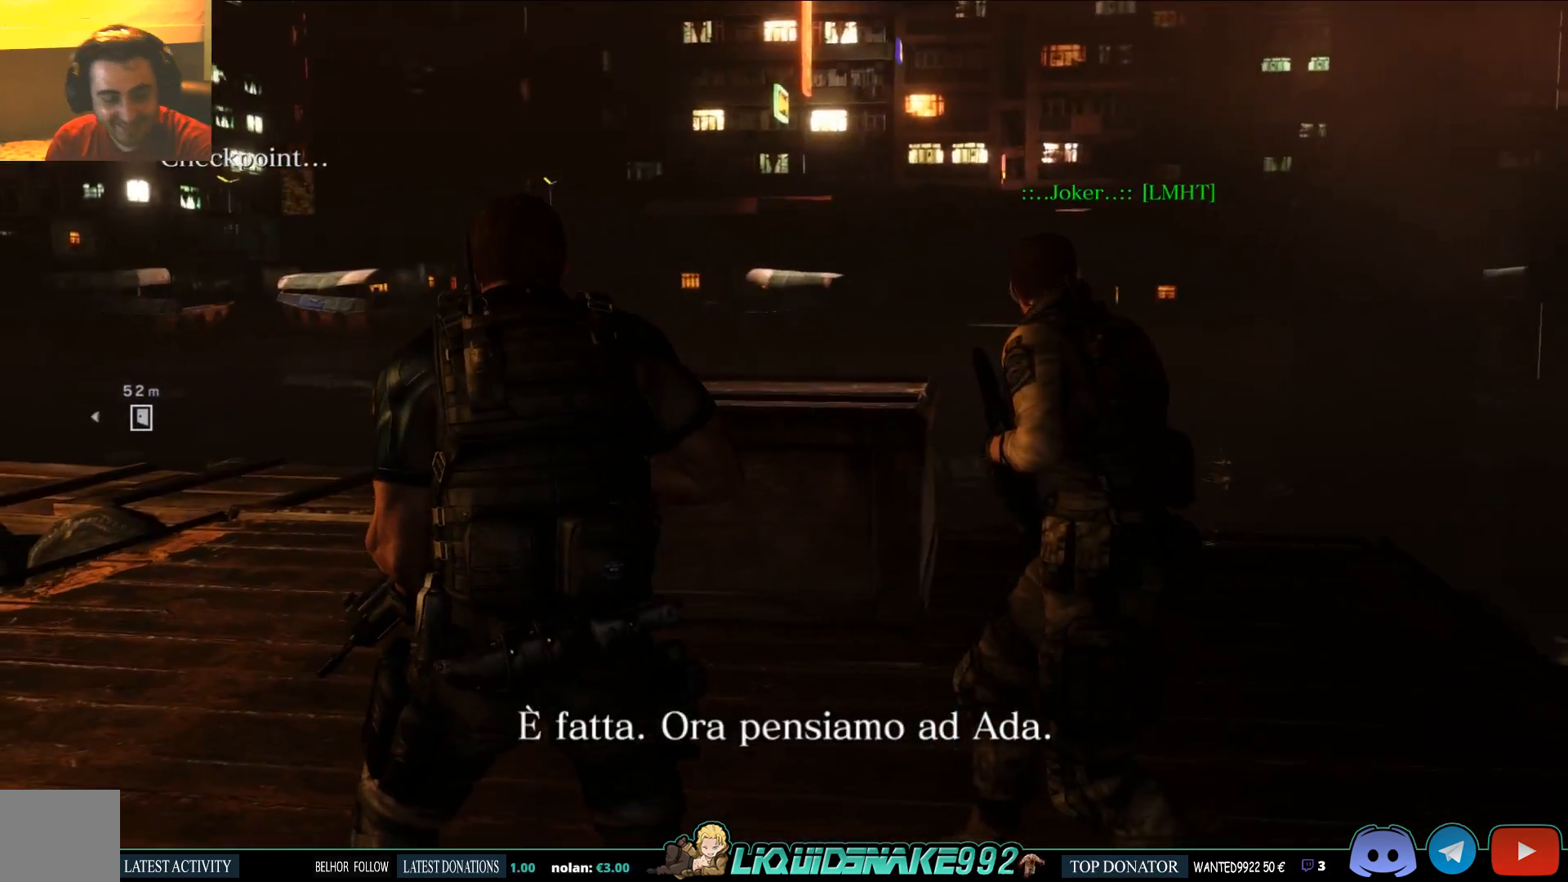
{"buttons": [], "left_stick": "up-right", "right_stick": "left", "events": [[67, "right_stick", "left"], [233, "left_stick", "up"], [500, "left_stick", "up-right"]]}
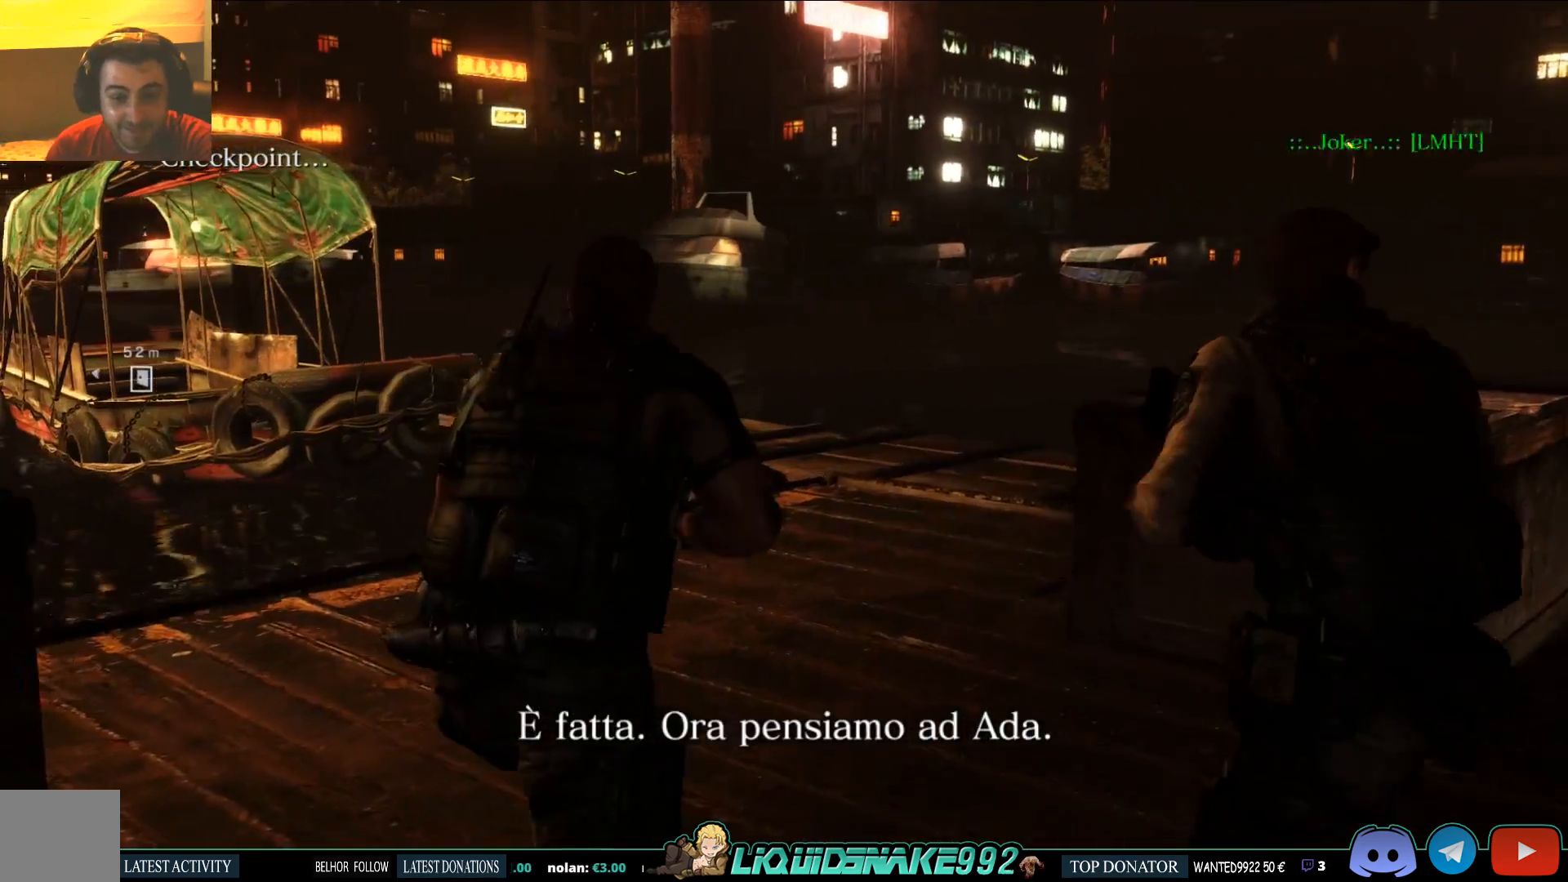
{"buttons": [], "left_stick": "right", "right_stick": "down-right", "events": [[367, "right_stick", "down-right"], [383, "left_stick", "right"]]}
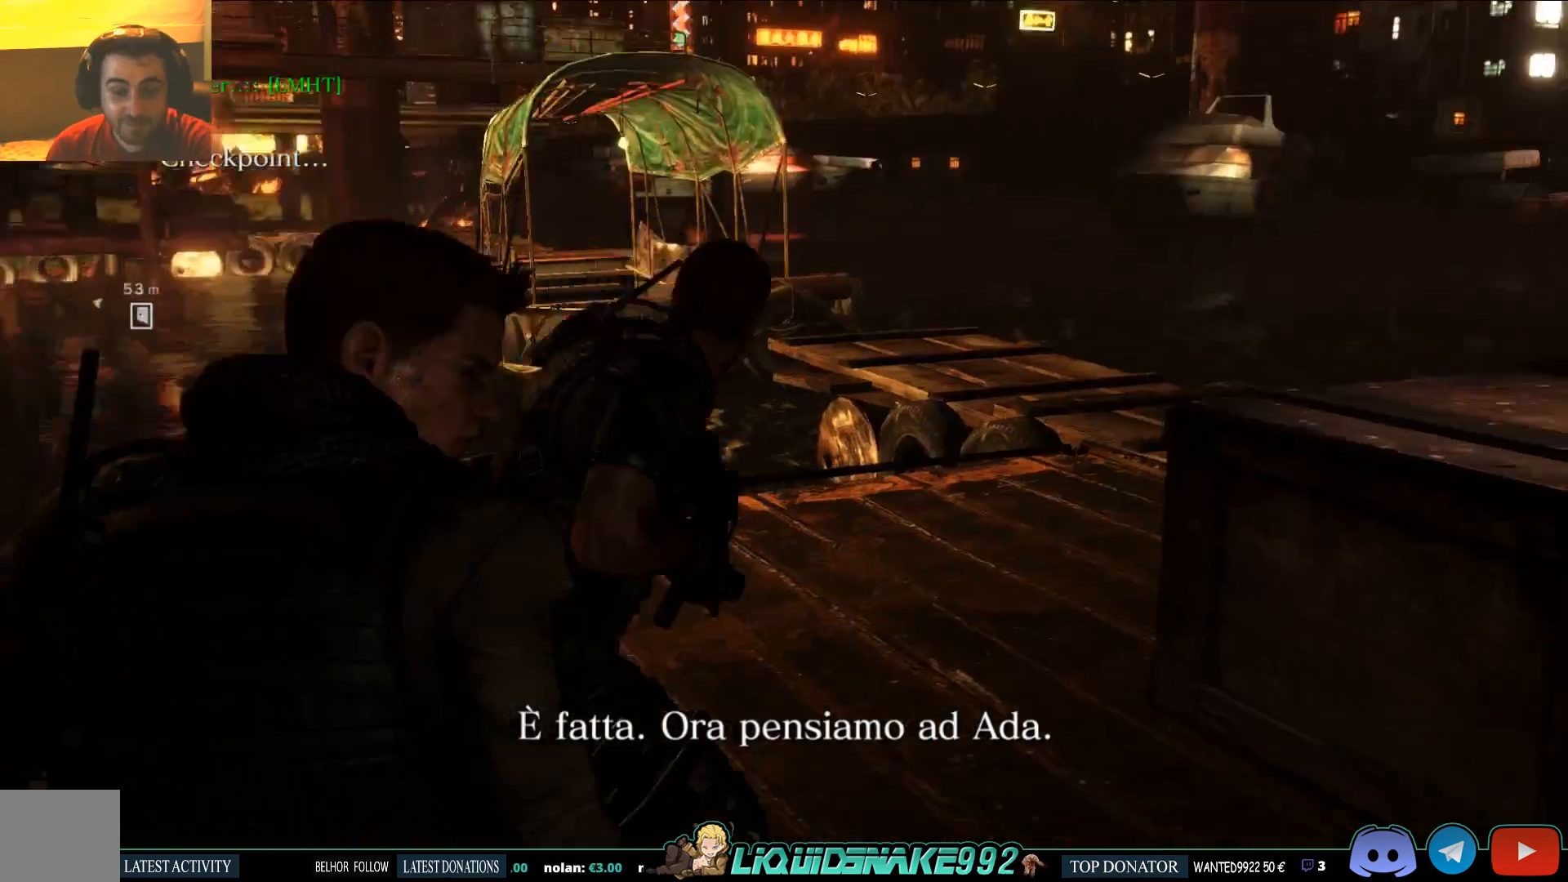
{"buttons": [], "left_stick": "right", "right_stick": "left", "events": [[117, "right_stick", "center"], [383, "right_stick", "left"]]}
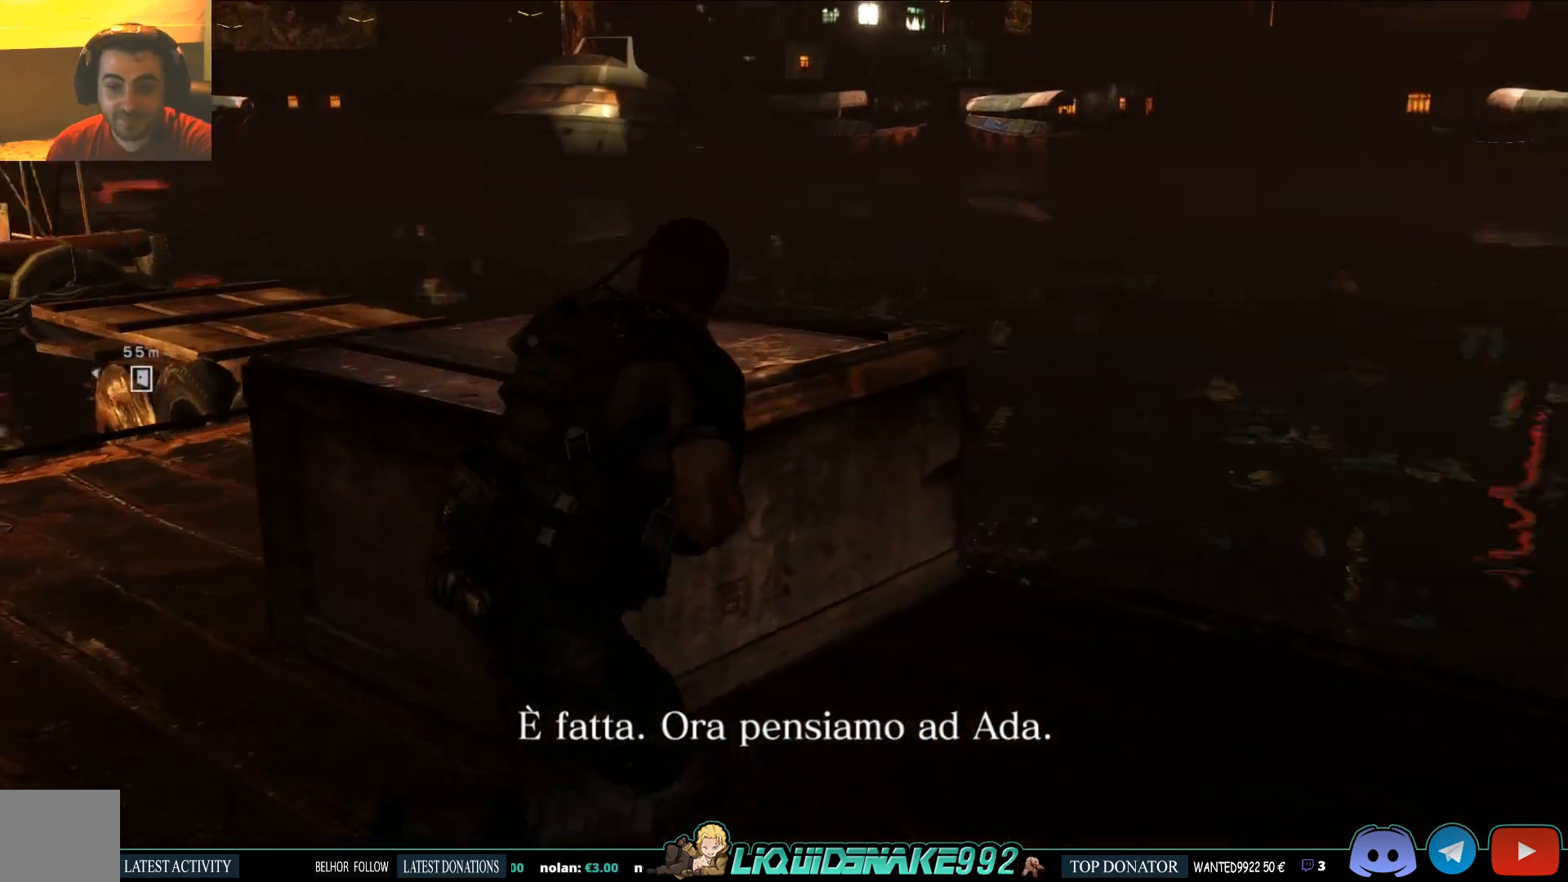
{"buttons": [], "left_stick": "up-left", "right_stick": "left", "events": [[133, "left_stick", "center"], [267, "left_stick", "left"], [417, "left_stick", "up-left"]]}
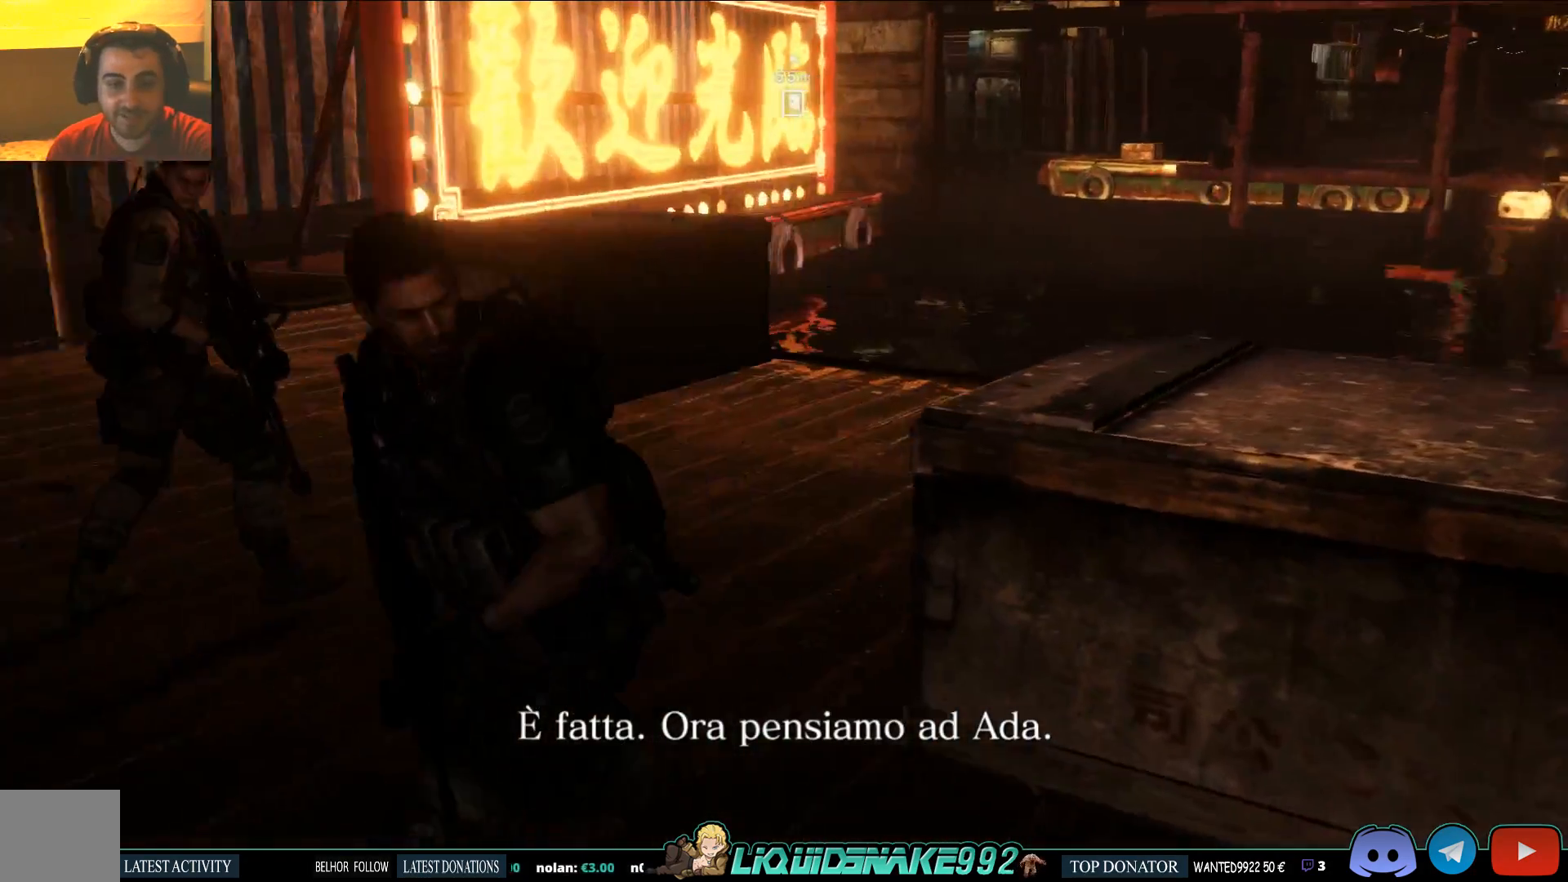
{"buttons": [], "left_stick": "up", "right_stick": "center", "events": [[67, "right_stick", "center"], [217, "left_stick", "up"]]}
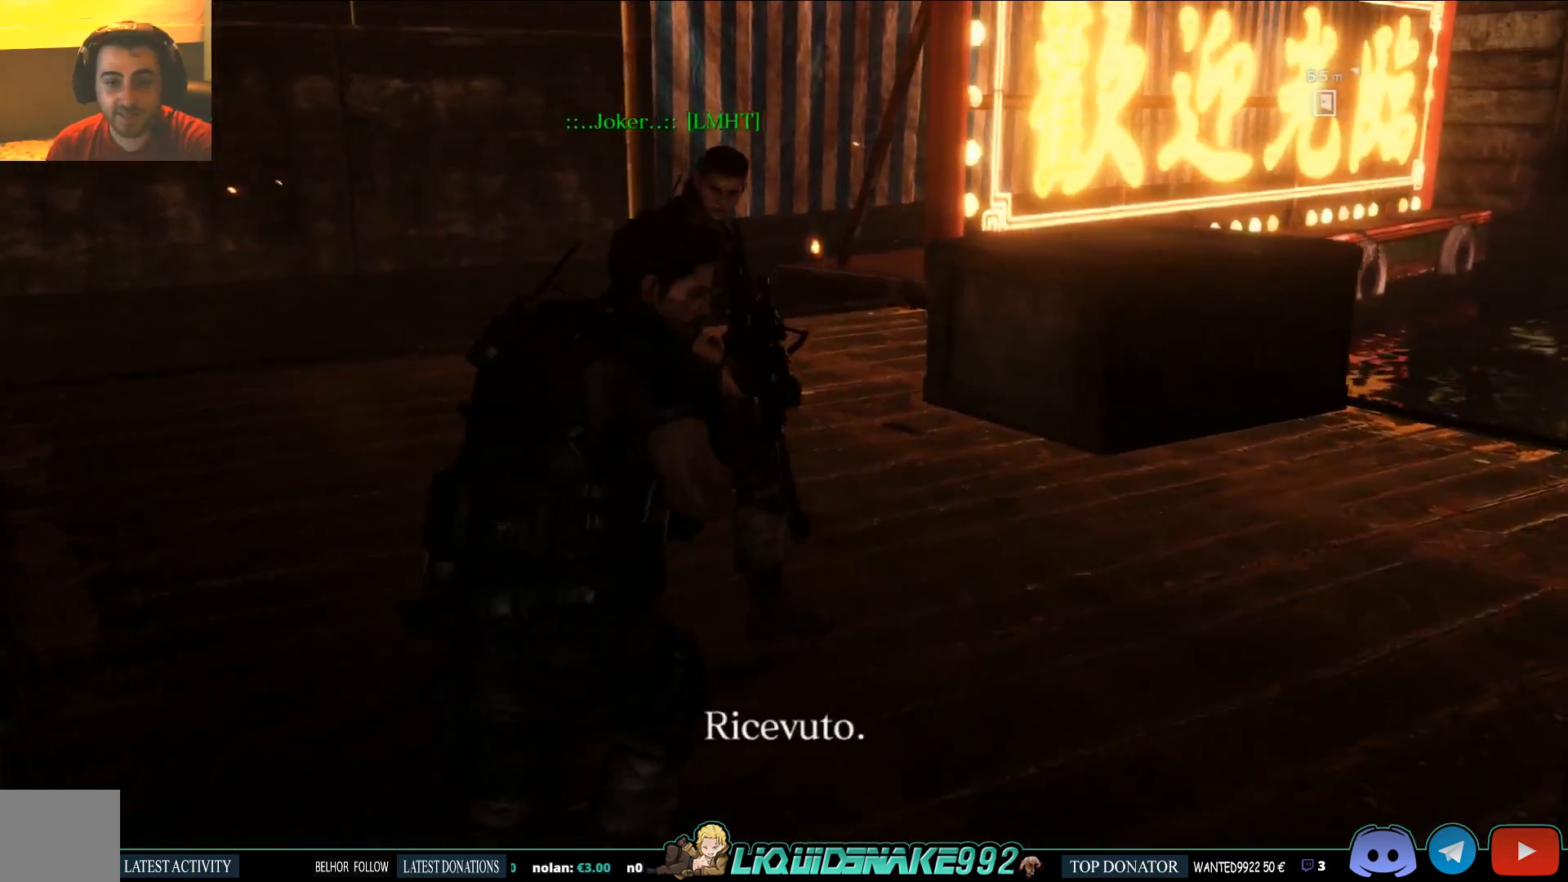
{"buttons": [], "left_stick": "up", "right_stick": "center", "events": [[17, "right_stick", "left"], [233, "right_stick", "center"]]}
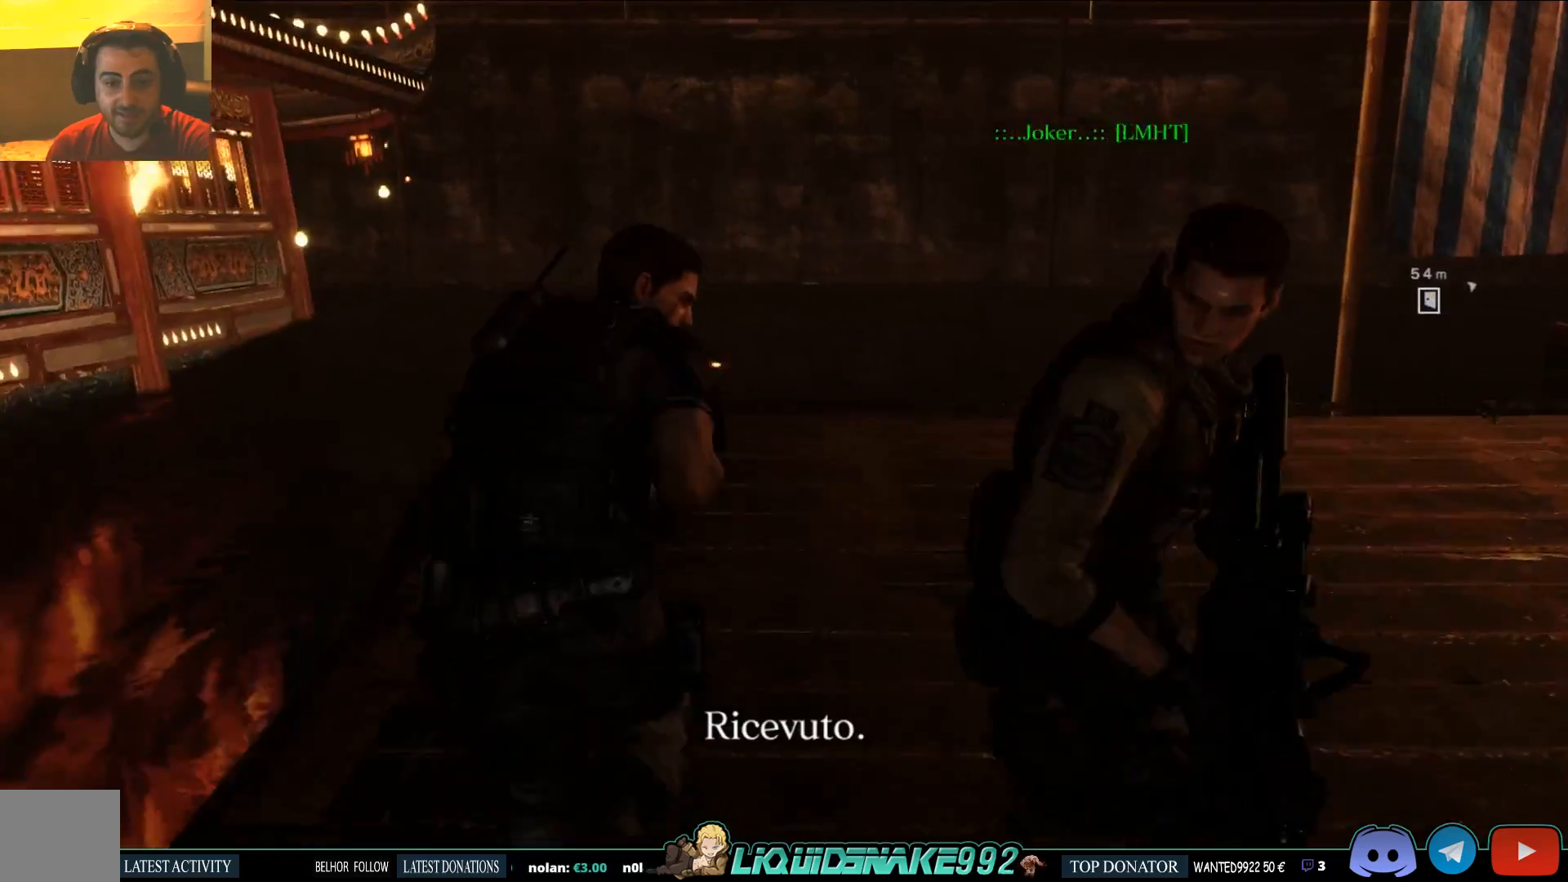
{"buttons": [], "left_stick": "up", "right_stick": "right", "events": [[33, "right_stick", "down-right"], [383, "right_stick", "right"]]}
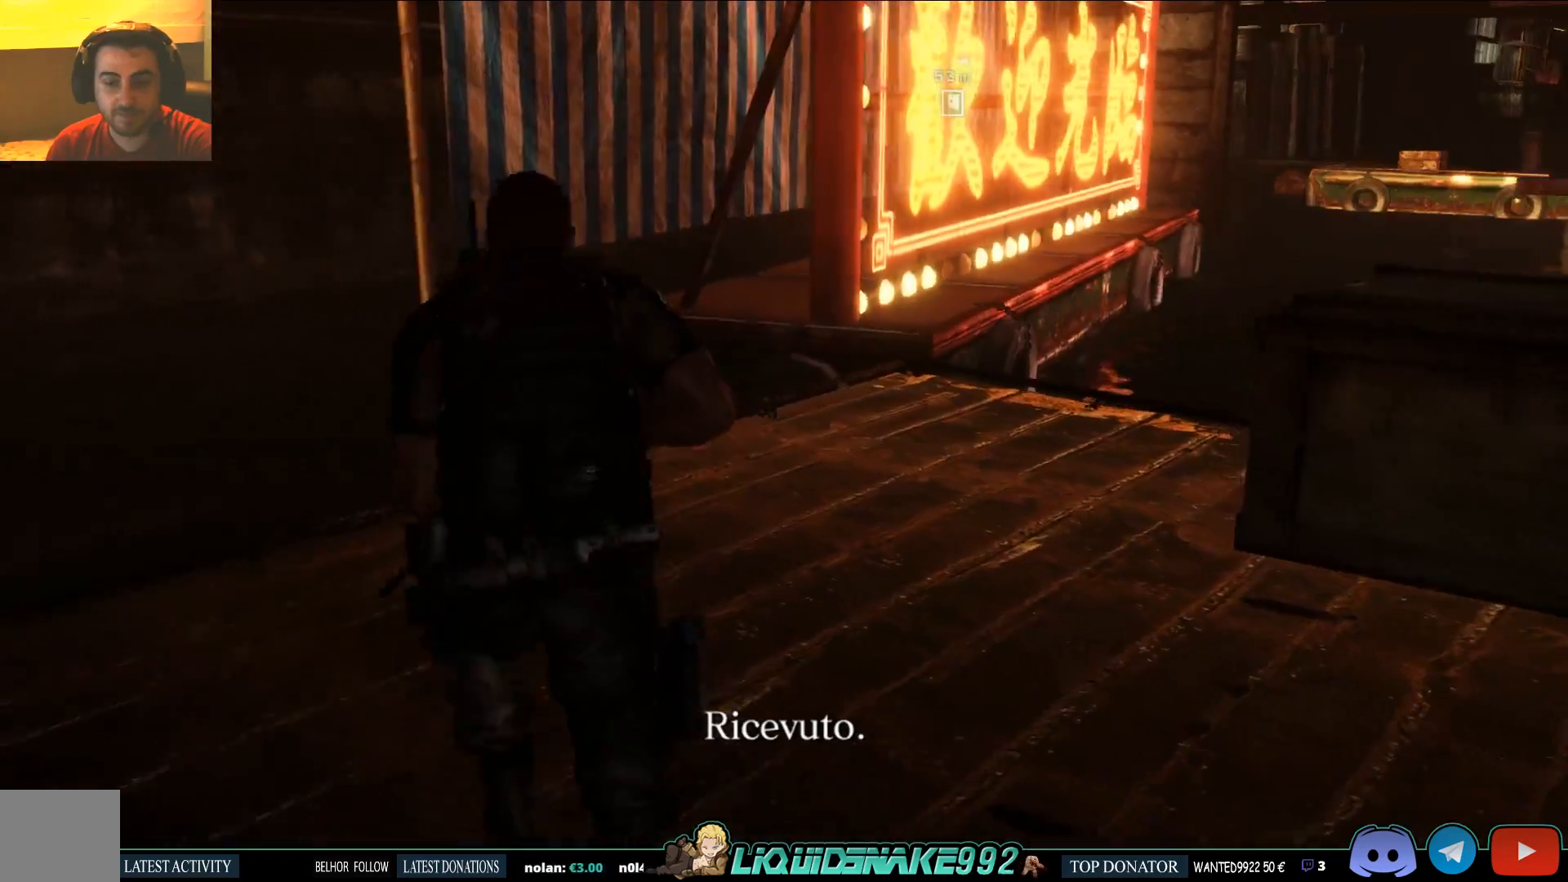
{"buttons": [], "left_stick": "up-right", "right_stick": "right", "events": [[233, "left_stick", "up-right"]]}